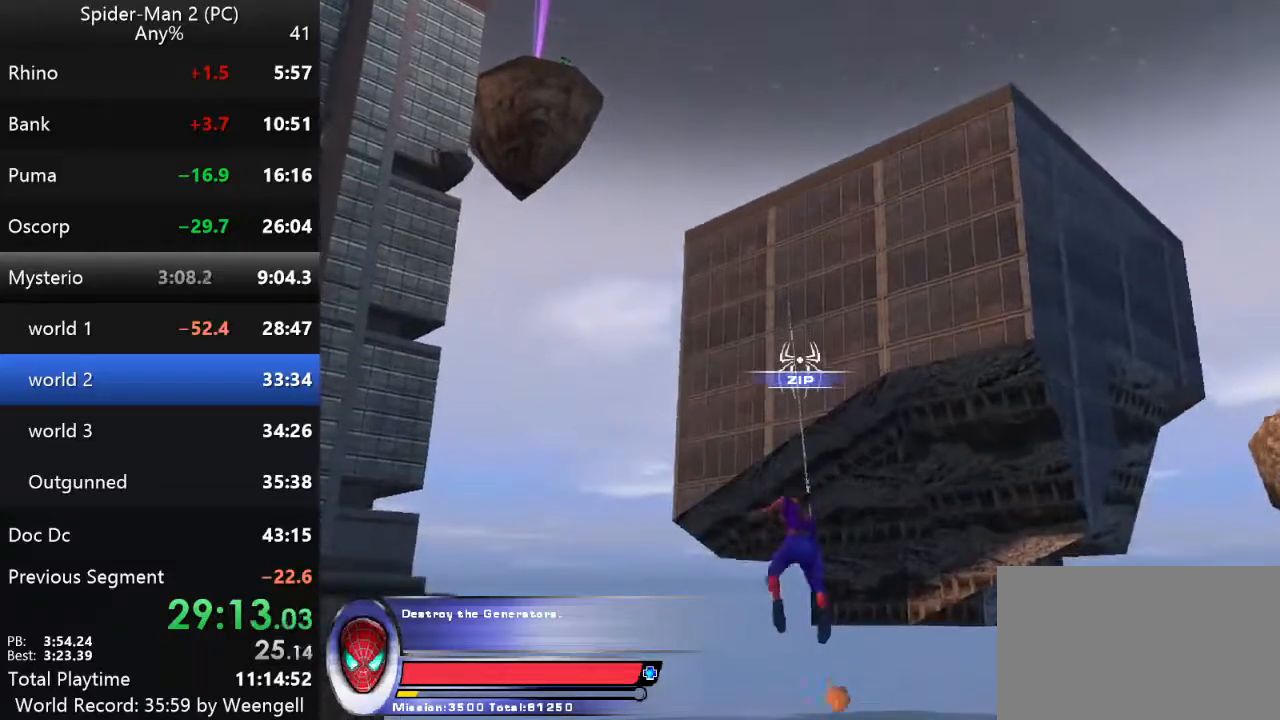
Gameplay with keyboard and mouse; each line is a JSON object with the keys and mouse buttons held at the frame after it. "events" lists presses ("down") and releases ("up") of "a", "ctrl", "d", "e", "q", "s", "shift", "space", "w", "mouse_left", "mouse_wheel", "mouse_right", "mouse_mb4" and "mouse_mb5" between this image and that frame as [ms after this image, input, new state], when the widget could be followed in between. "mouse_left", "mouse_wheel", "mouse_right", "mouse_mb4", "mouse_mb5" = the "left", "wheel", "right", "mb4", "mb5" buttons of the "mouse" list. No other keys are recorded. "wheel" means that the mouse wheel is clicked or scrolled. Mouse movement is not recorded.
{"keys": ["w"], "mouse": [], "events": []}
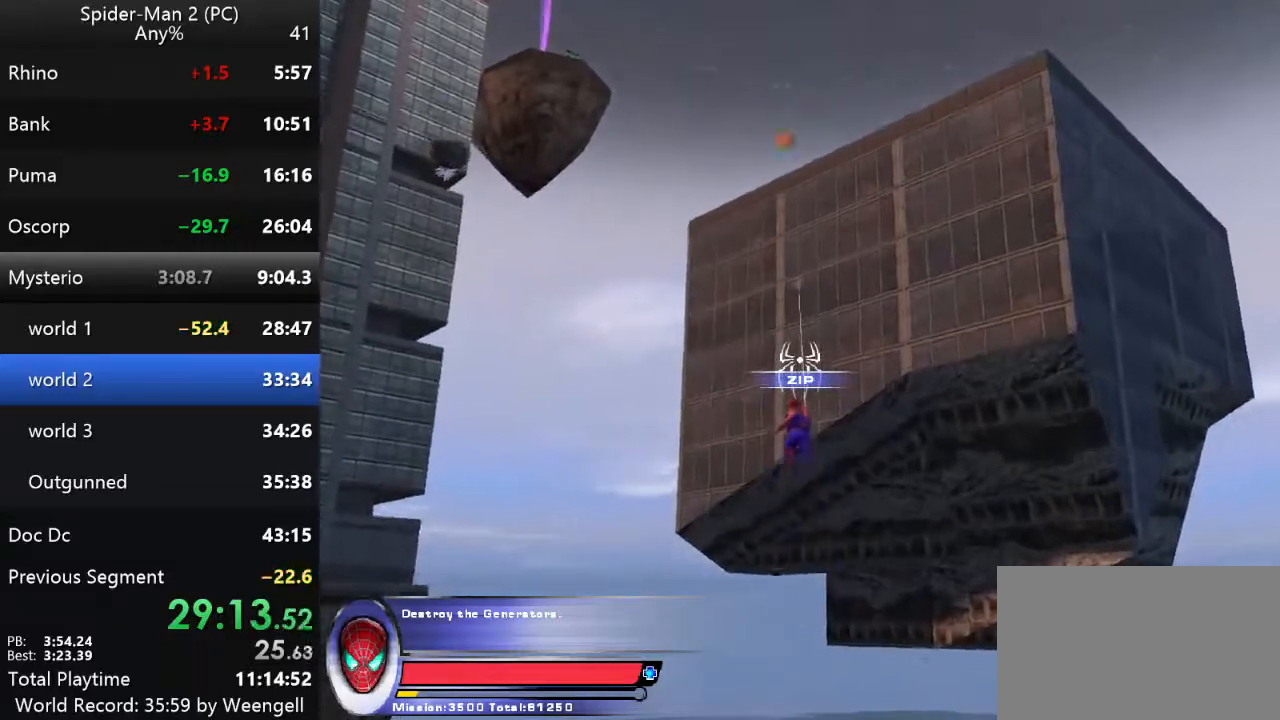
{"keys": ["a", "w"], "mouse": [], "events": [[184, "a", "down"]]}
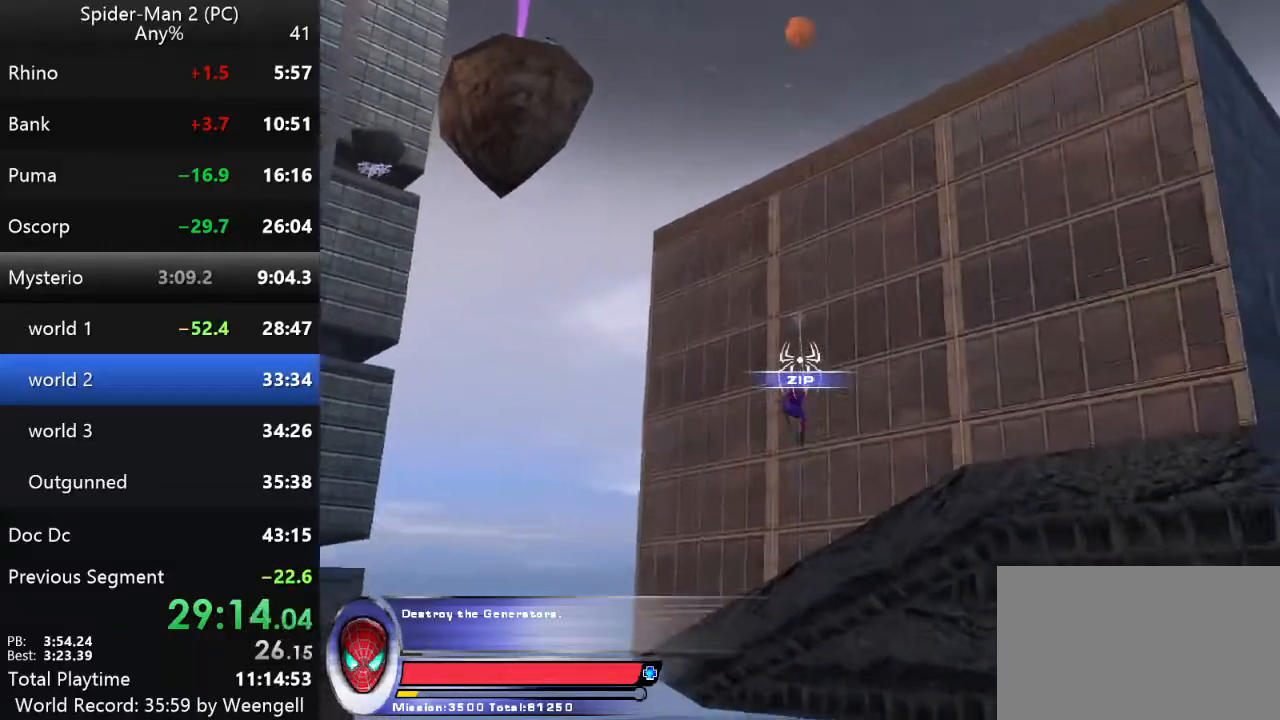
{"keys": ["a", "w"], "mouse": [], "events": []}
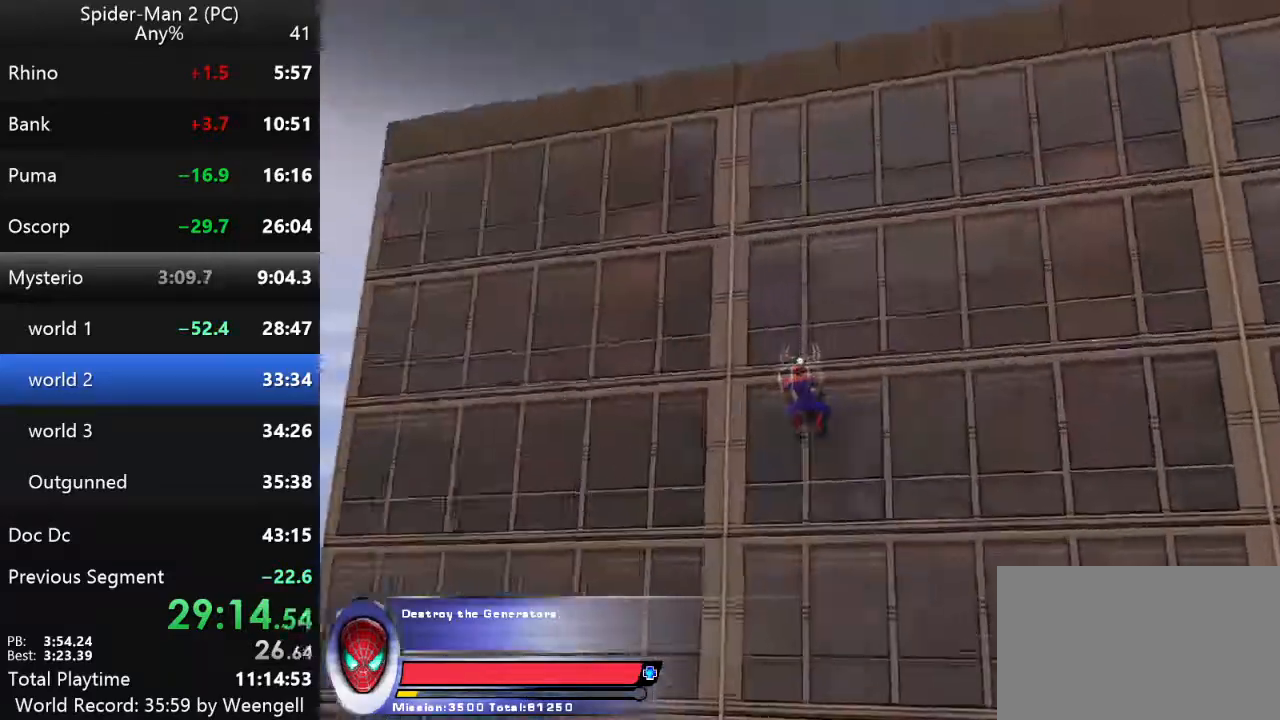
{"keys": ["a", "w"], "mouse": [], "events": [[184, "mouse_right", "down"], [284, "mouse_right", "up"], [384, "mouse_right", "down"], [500, "mouse_right", "up"]]}
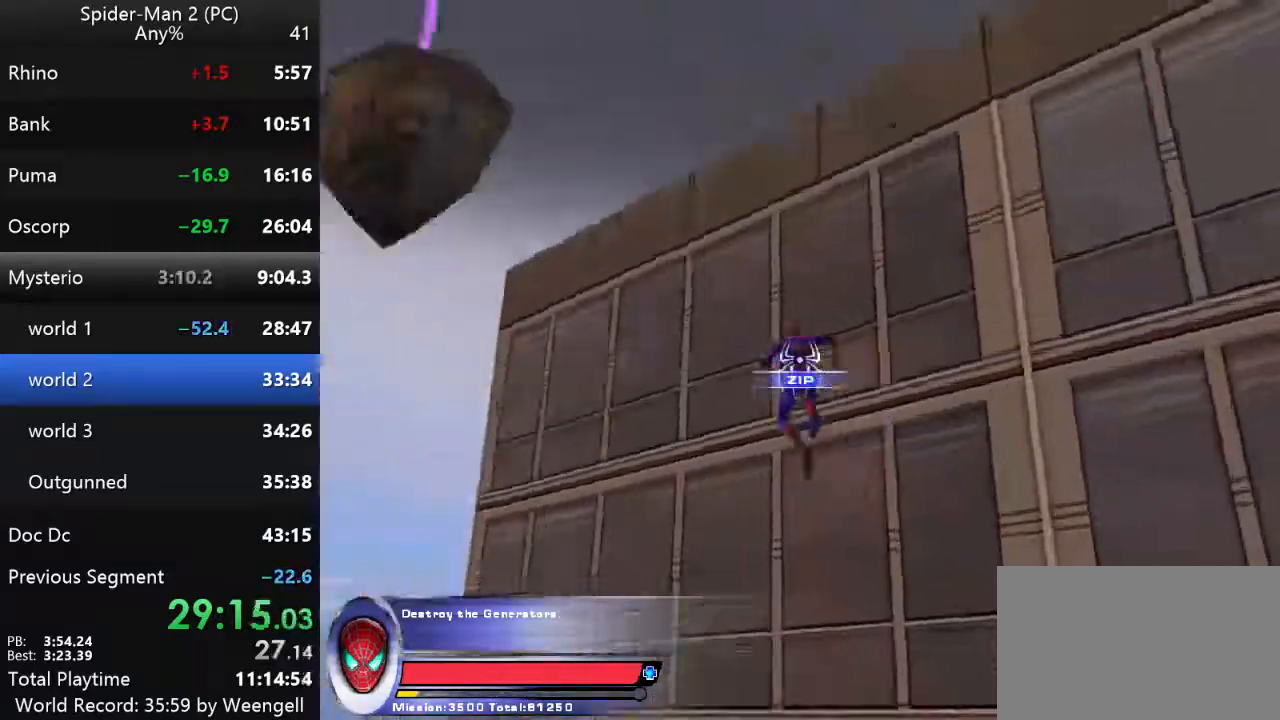
{"keys": ["w"], "mouse": [], "events": [[117, "a", "up"]]}
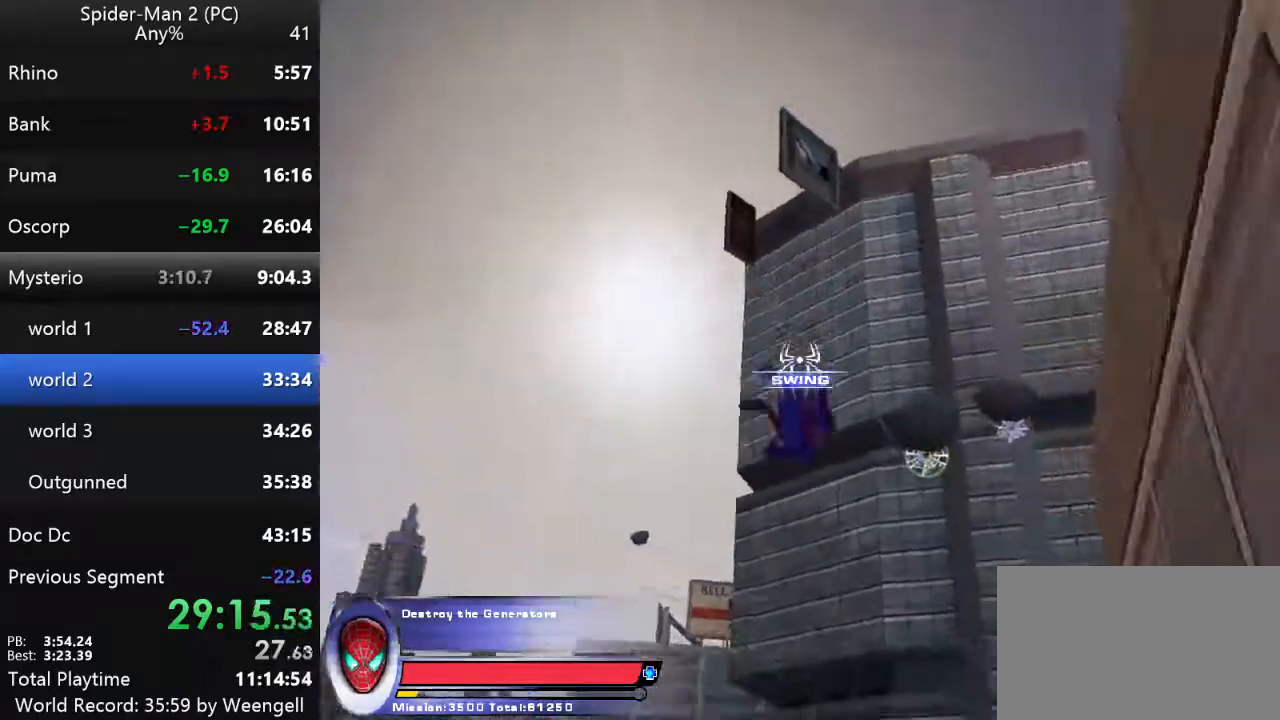
{"keys": ["w"], "mouse": [], "events": [[17, "d", "down"], [100, "mouse_left", "down"], [150, "d", "up"], [217, "mouse_left", "up"]]}
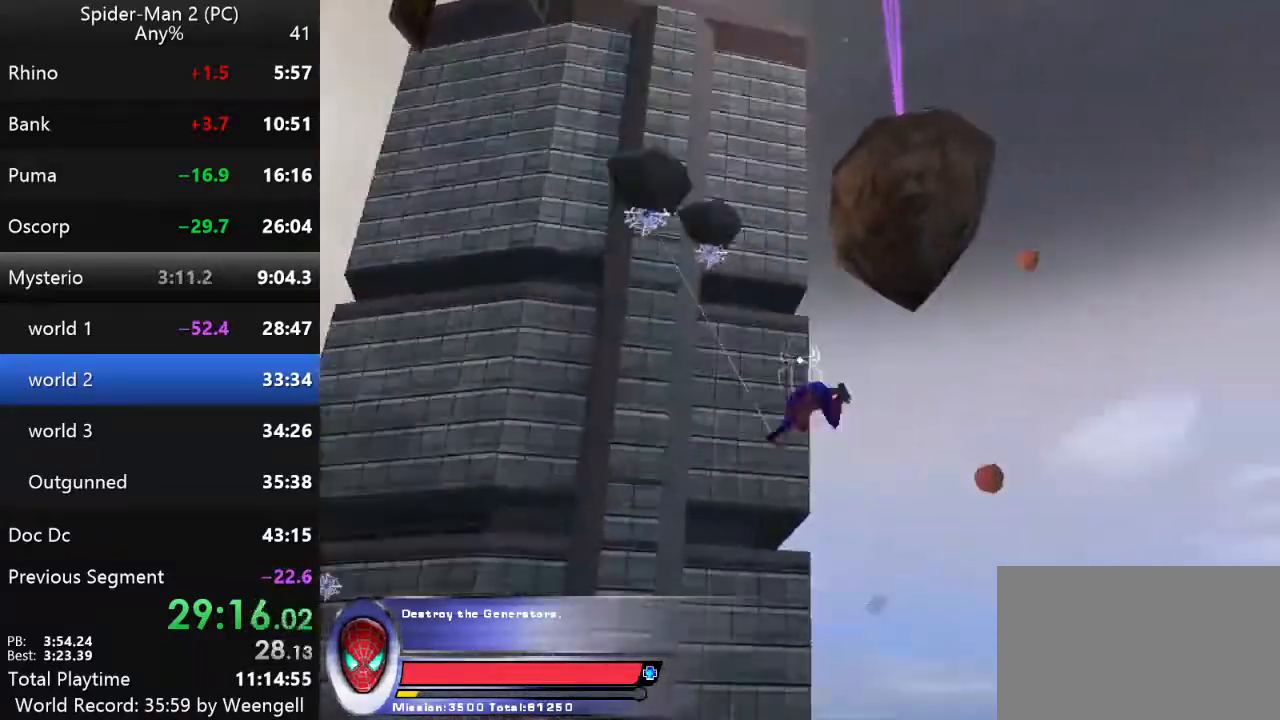
{"keys": ["w"], "mouse": [], "events": []}
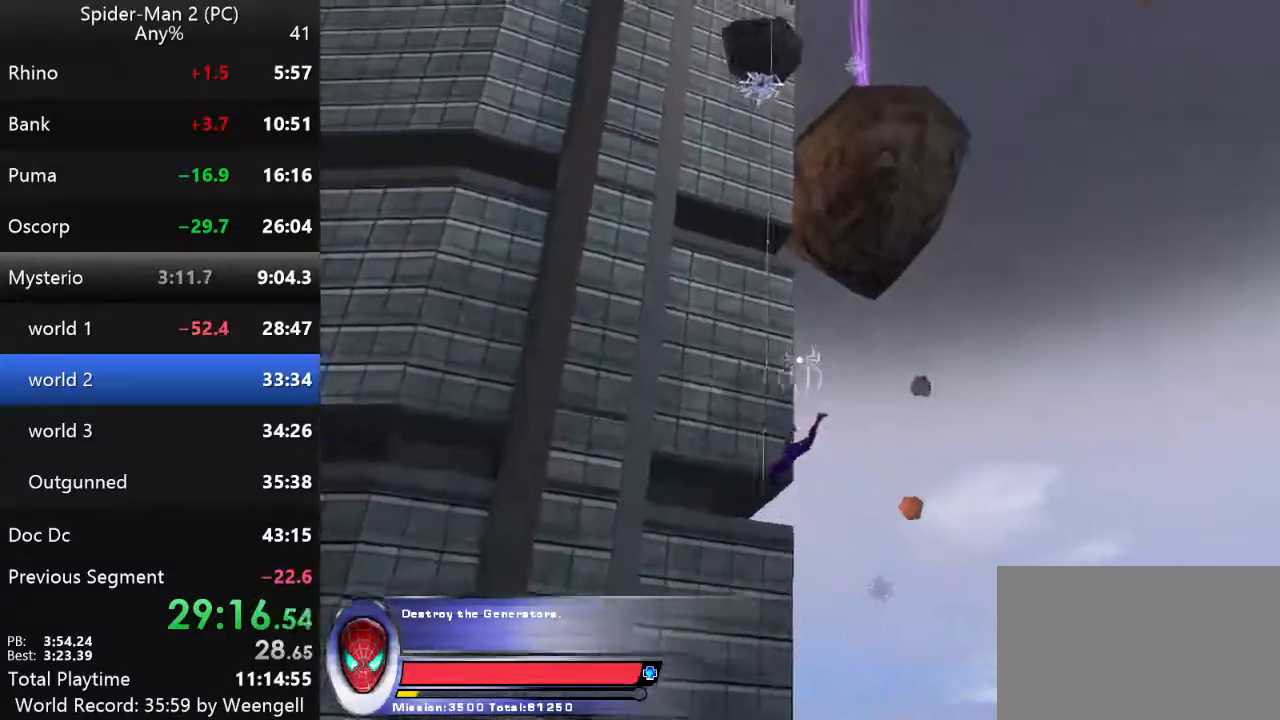
{"keys": ["w"], "mouse": [], "events": []}
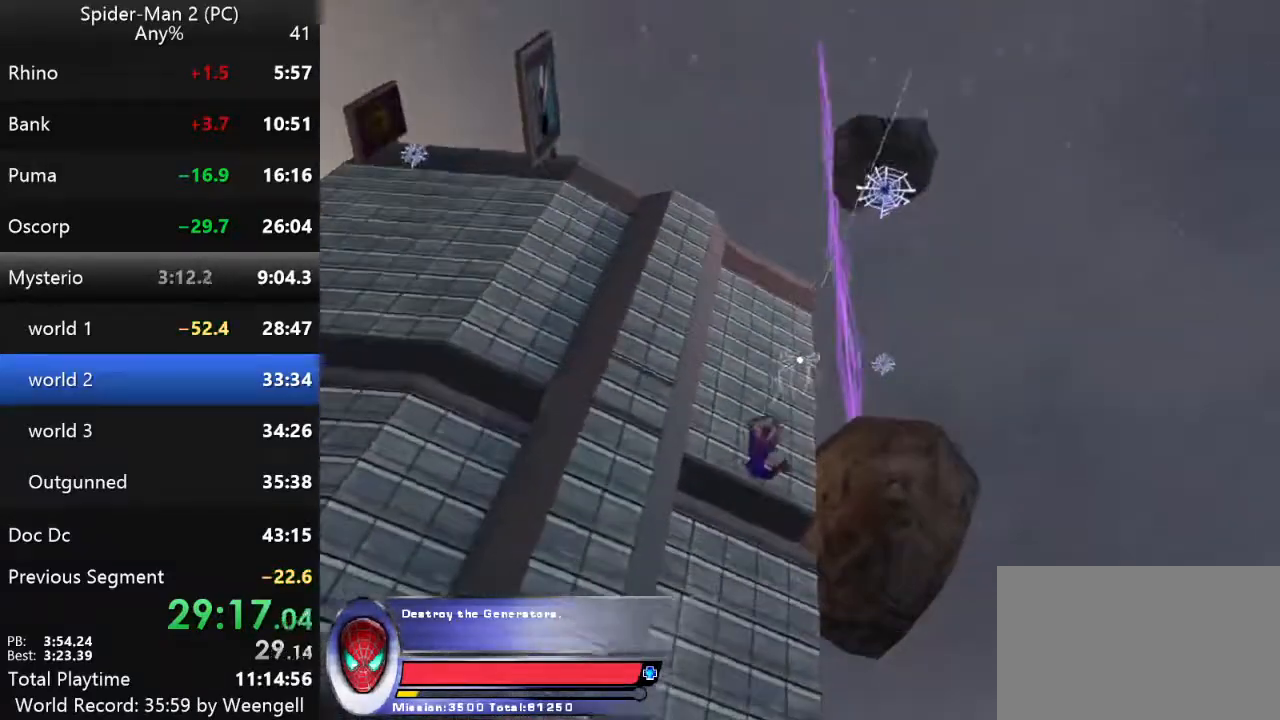
{"keys": ["w"], "mouse": [], "events": []}
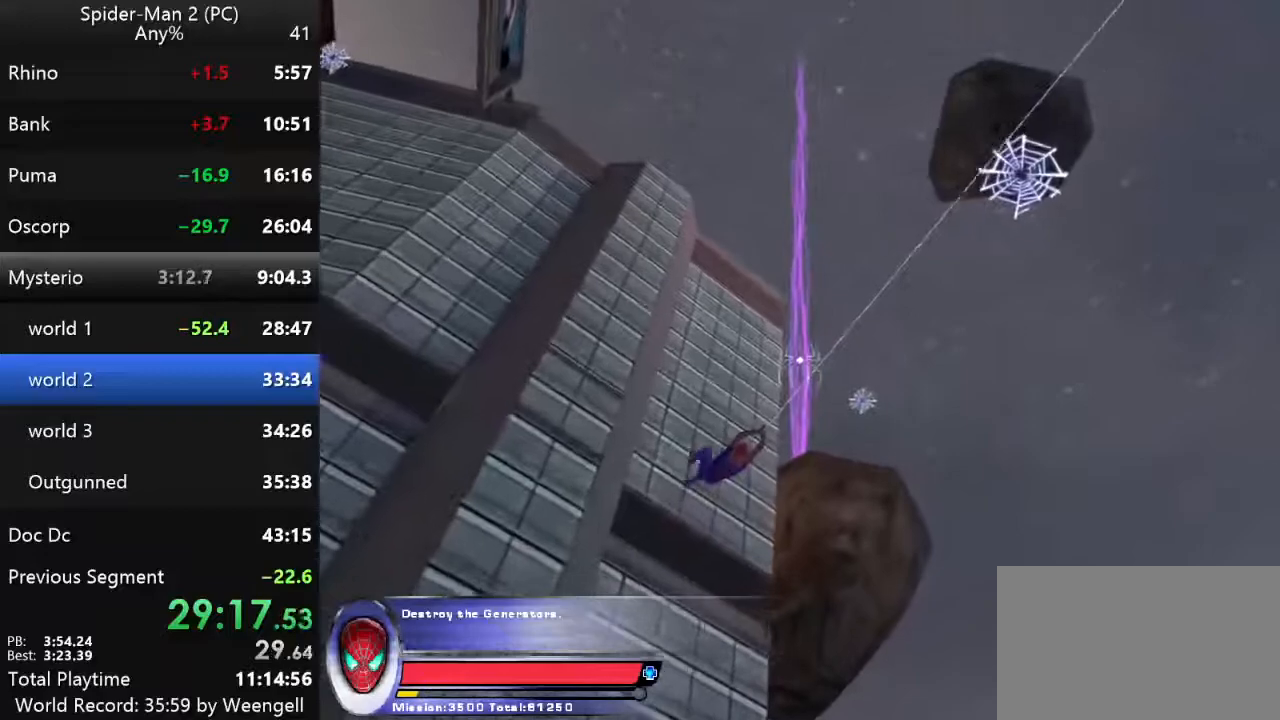
{"keys": ["w"], "mouse": [], "events": [[184, "mouse_right", "down"], [300, "mouse_right", "up"]]}
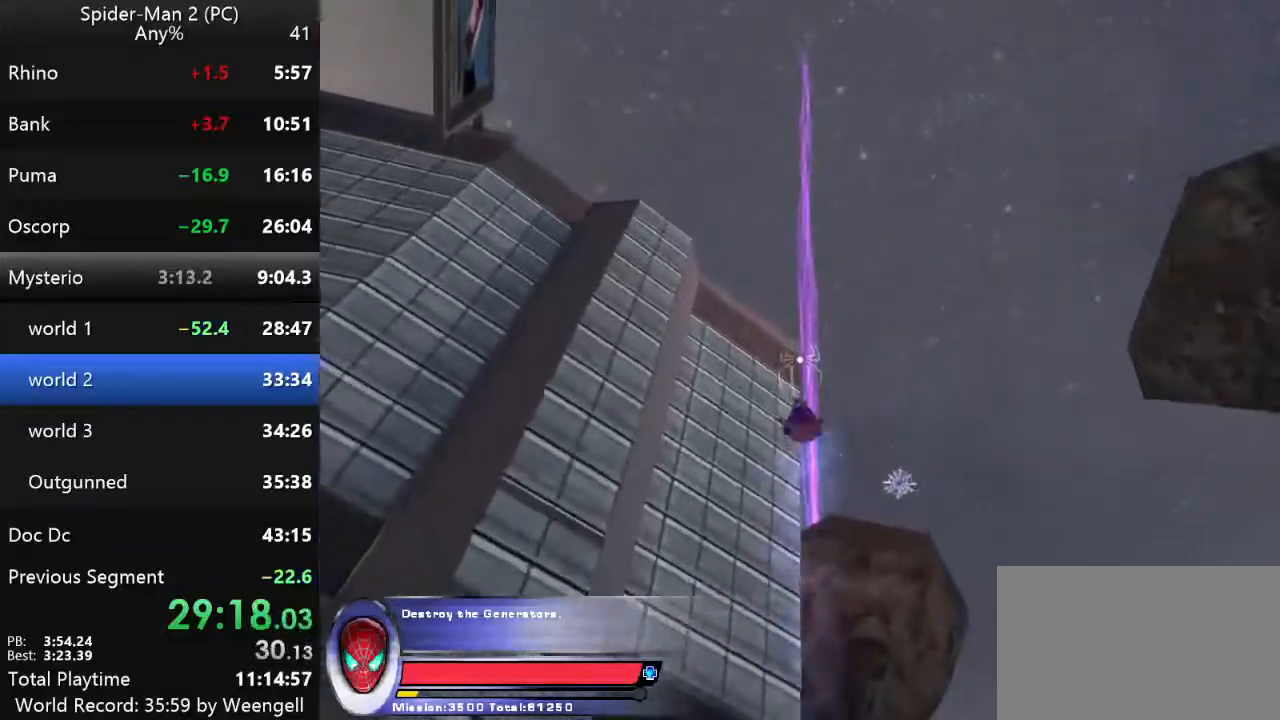
{"keys": ["w"], "mouse": ["left"], "events": [[450, "mouse_left", "down"]]}
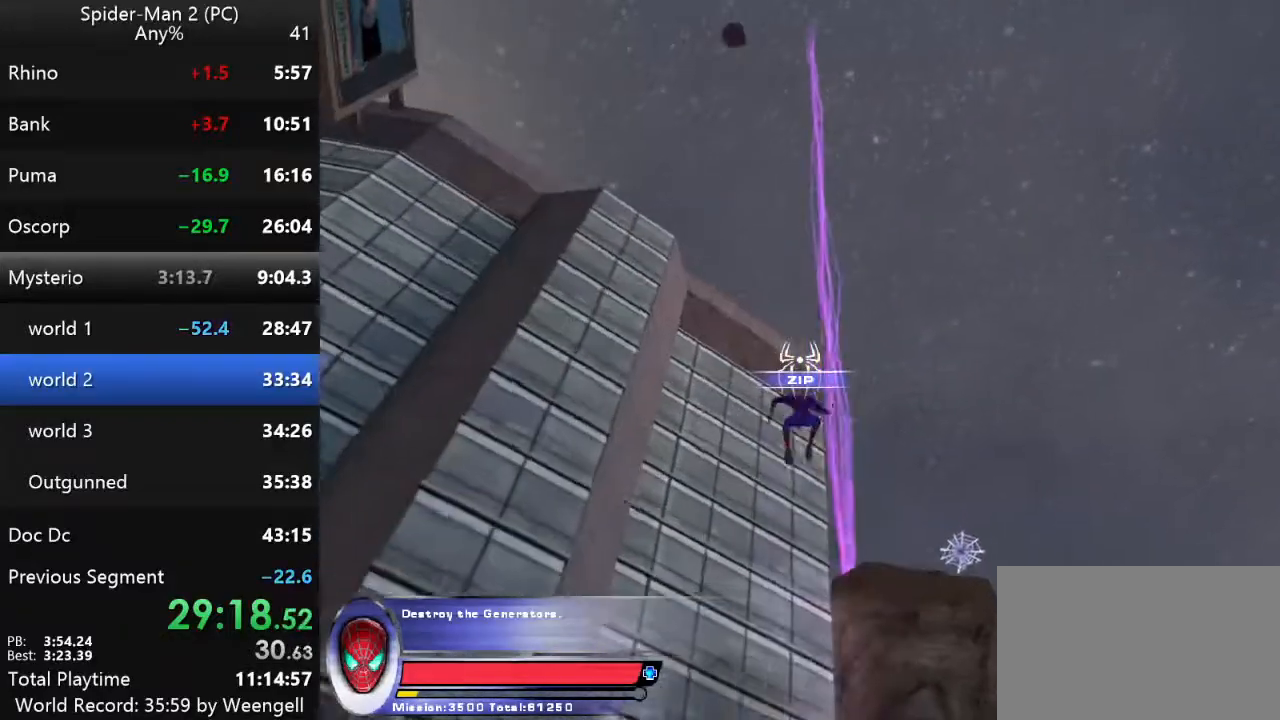
{"keys": ["w"], "mouse": [], "events": [[50, "mouse_left", "up"]]}
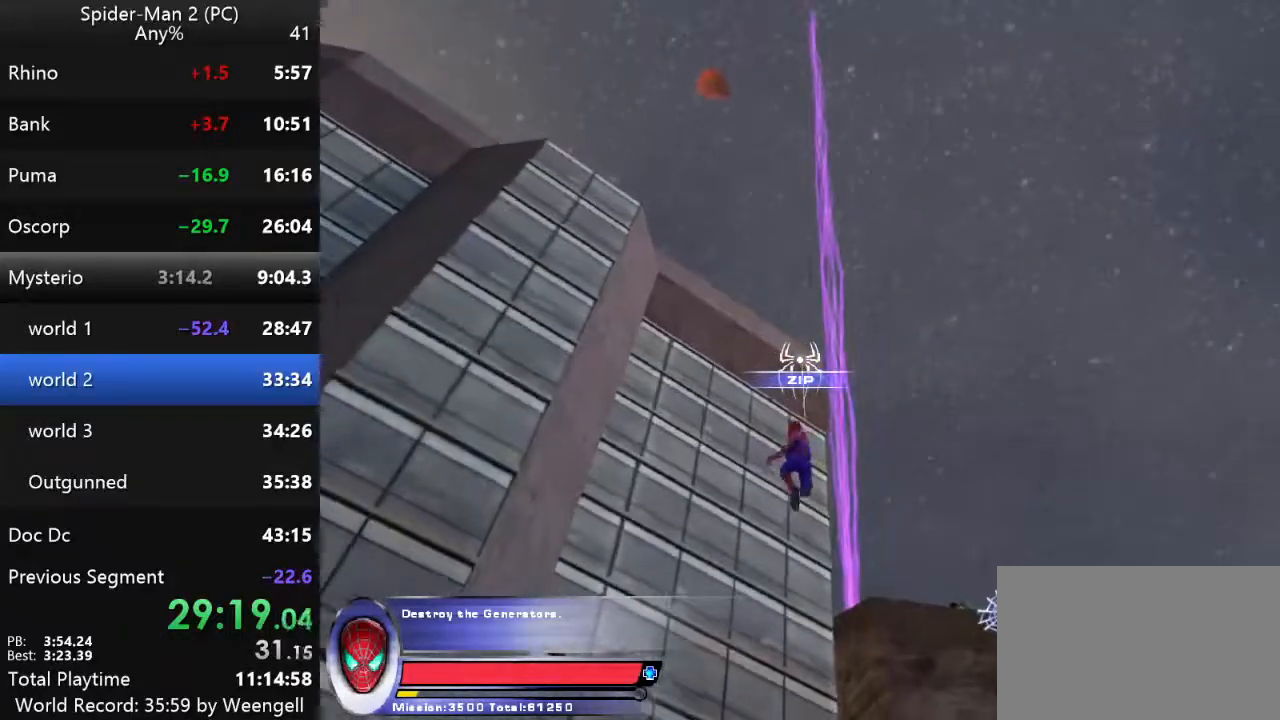
{"keys": ["w"], "mouse": [], "events": []}
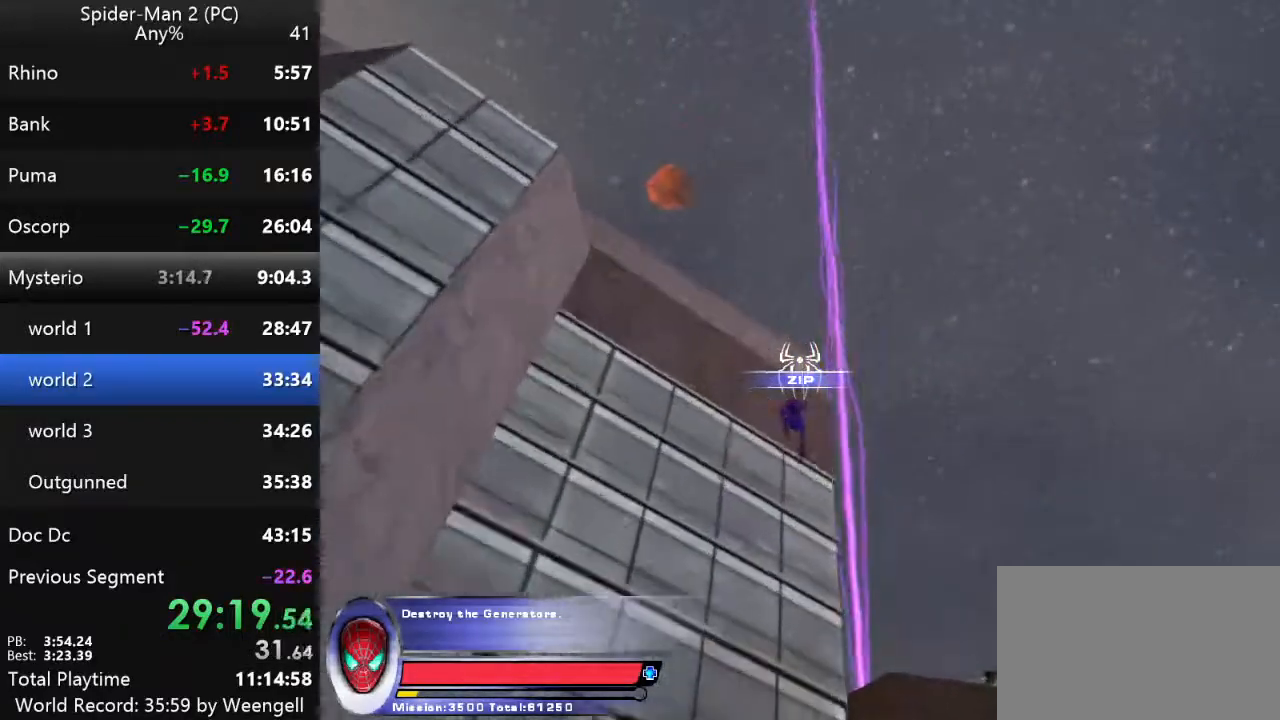
{"keys": ["w"], "mouse": [], "events": [[334, "mouse_right", "down"], [450, "mouse_right", "up"]]}
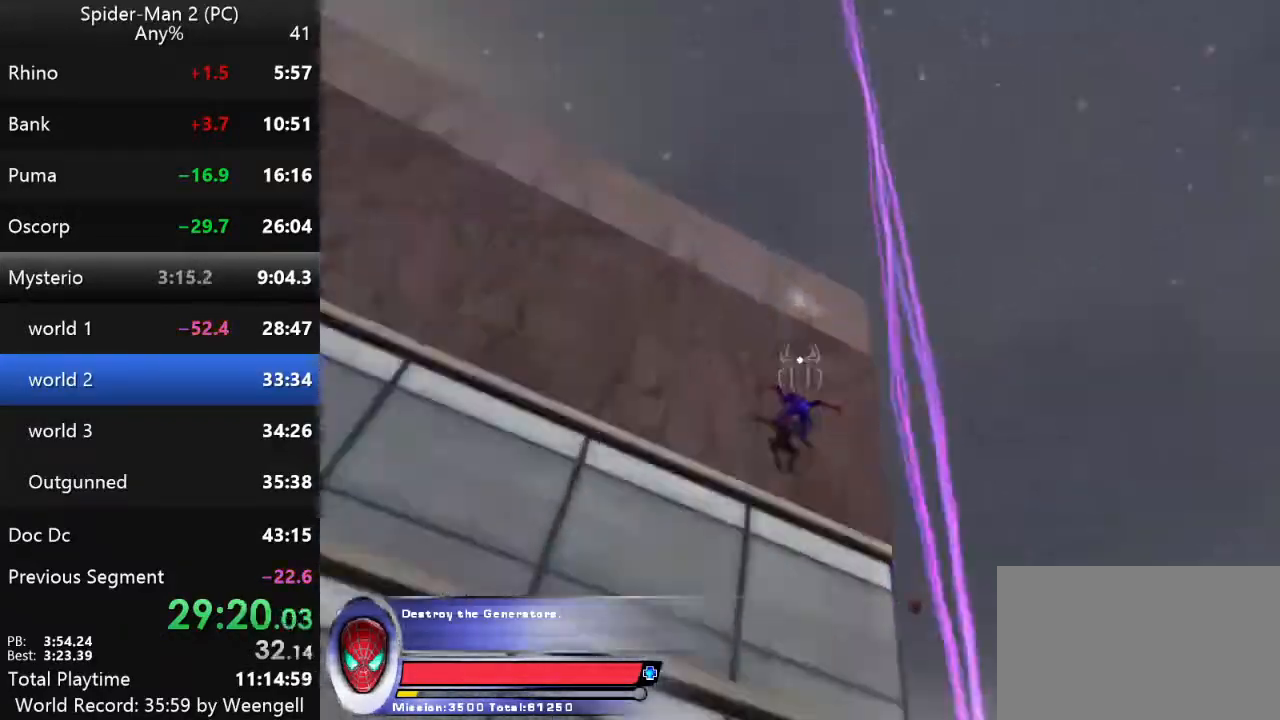
{"keys": ["a", "w"], "mouse": ["right"], "events": [[34, "mouse_right", "down"], [167, "a", "down"], [167, "mouse_right", "up"], [217, "mouse_right", "down"], [334, "mouse_right", "up"], [434, "mouse_right", "down"]]}
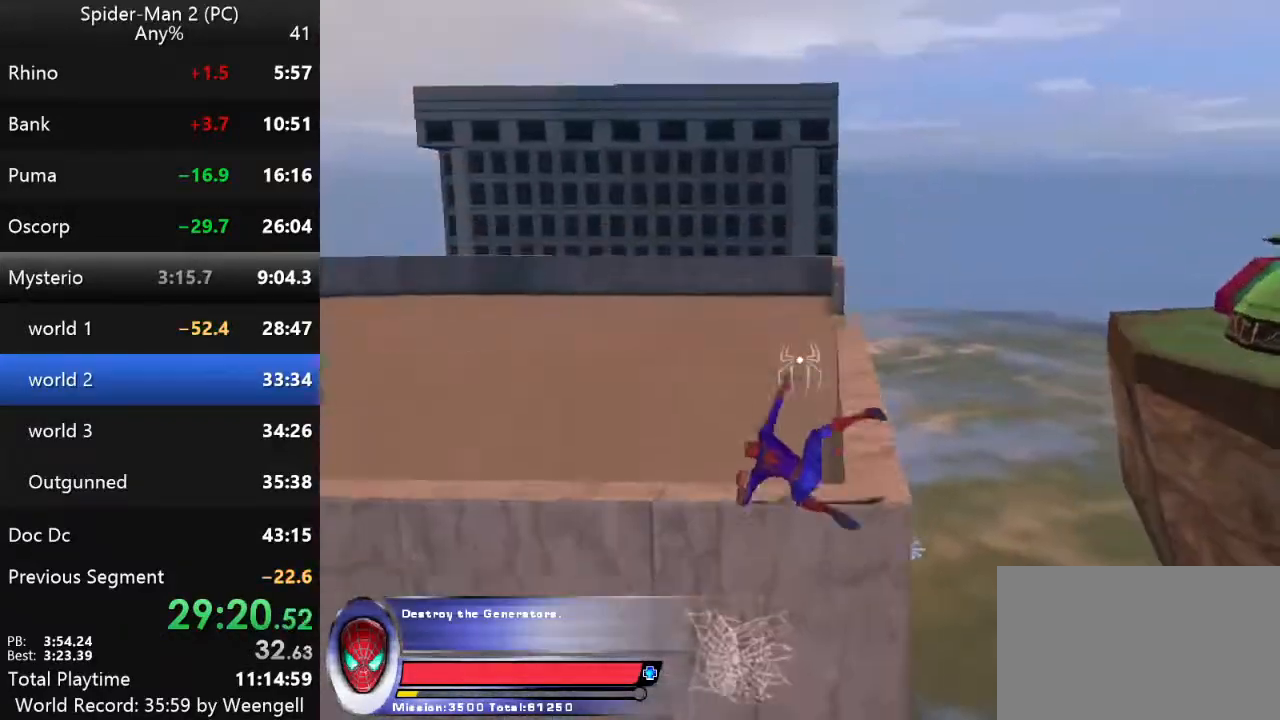
{"keys": ["a", "w"], "mouse": [], "events": [[67, "mouse_right", "up"], [334, "mouse_left", "down"], [450, "mouse_left", "up"]]}
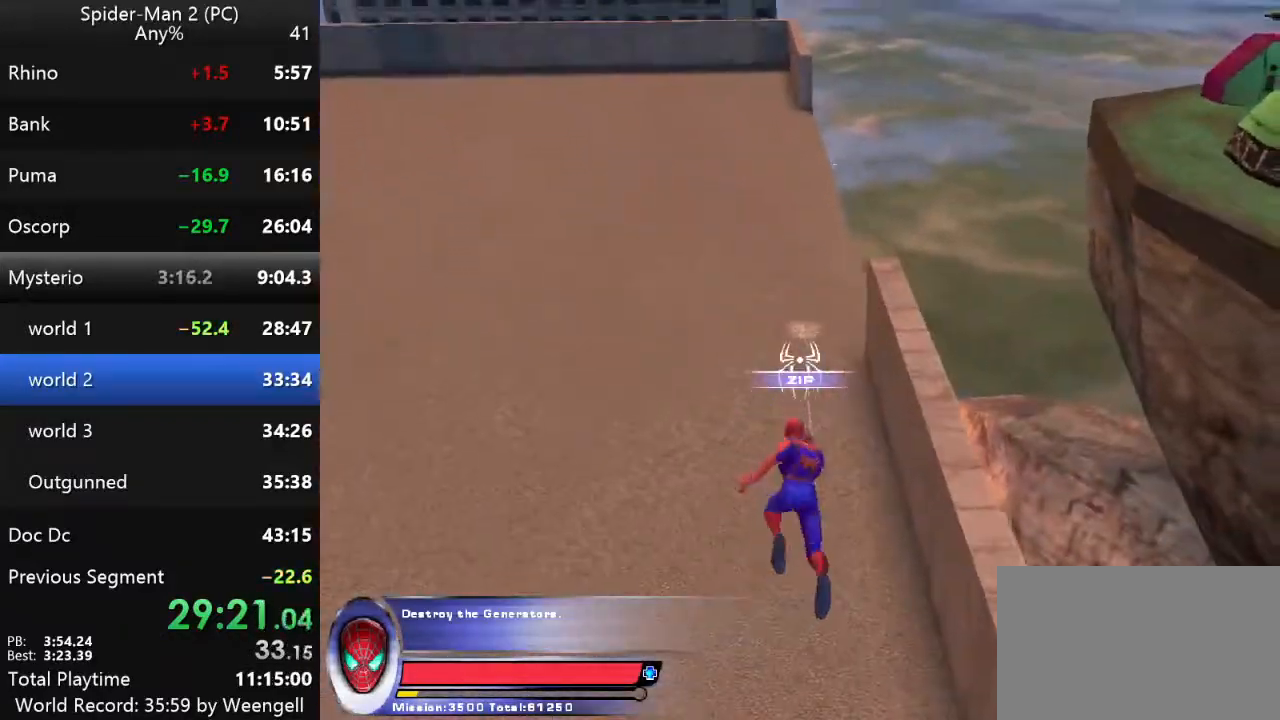
{"keys": ["a", "w"], "mouse": [], "events": [[50, "a", "up"], [367, "a", "down"]]}
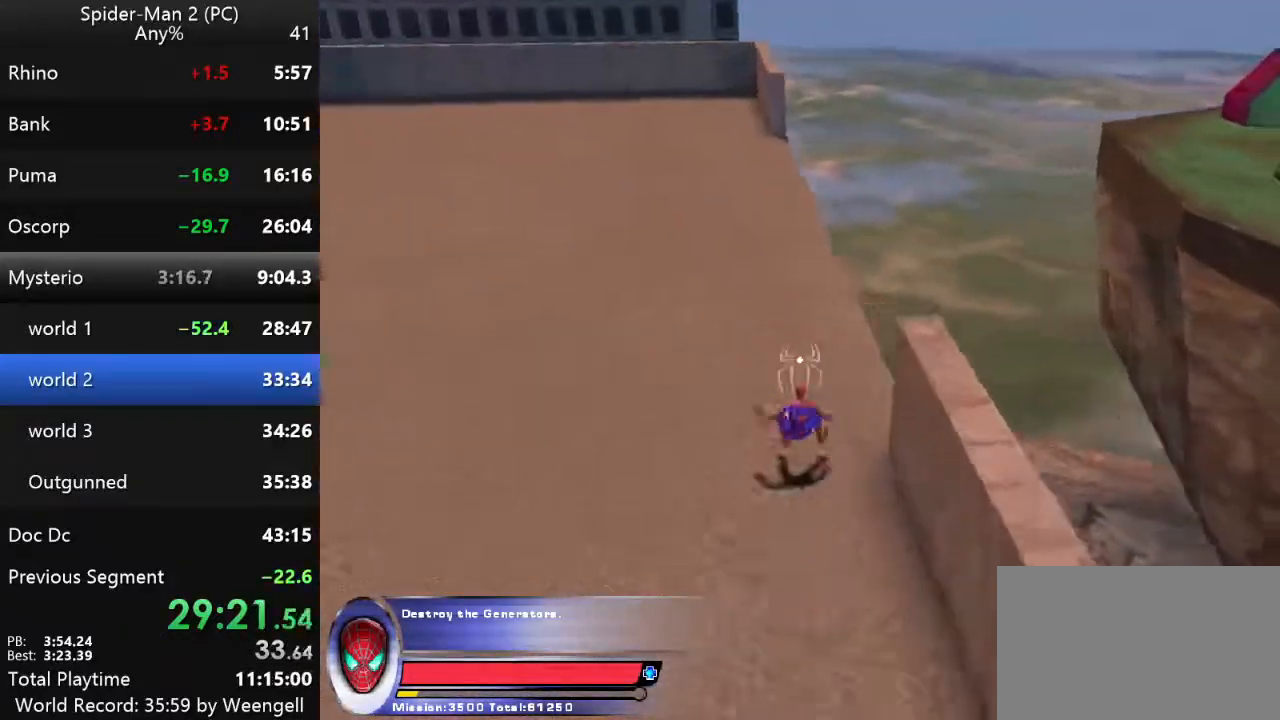
{"keys": ["w"], "mouse": [], "events": [[217, "a", "up"], [334, "mouse_right", "down"], [400, "d", "down"], [467, "mouse_right", "up"], [484, "d", "up"]]}
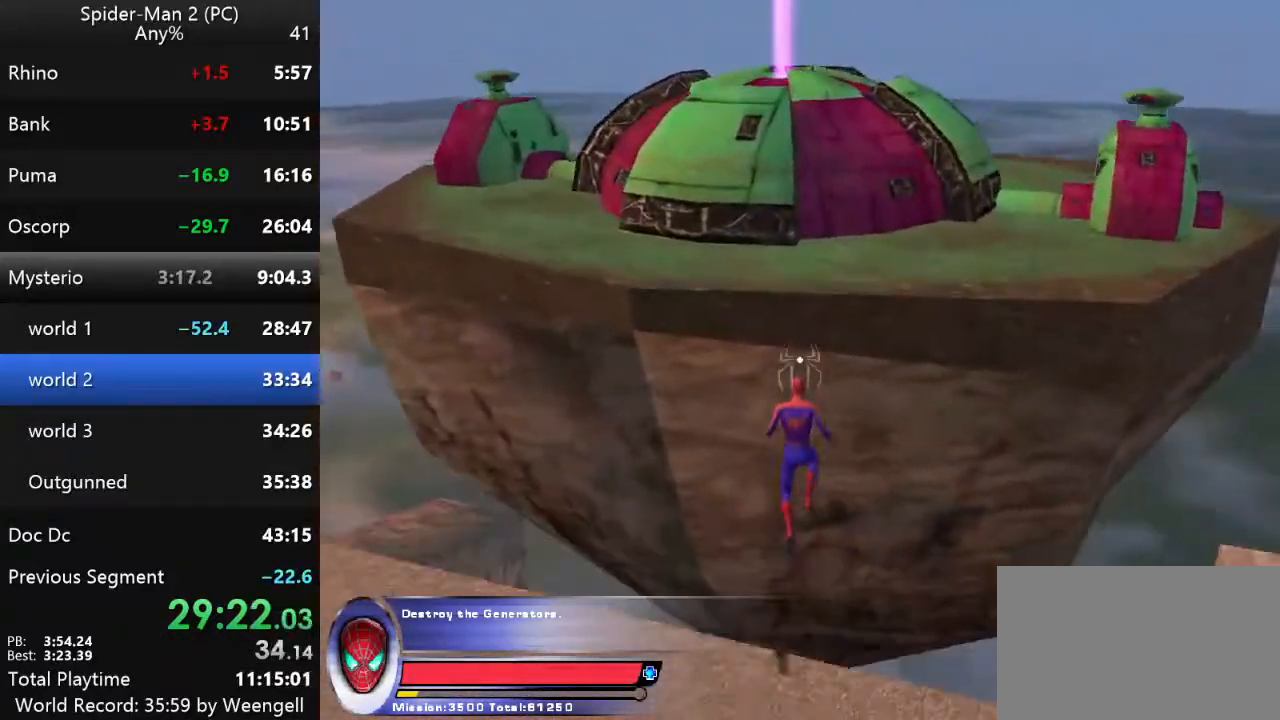
{"keys": ["a", "w"], "mouse": [], "events": [[67, "mouse_right", "down"], [184, "mouse_right", "up"], [484, "a", "down"]]}
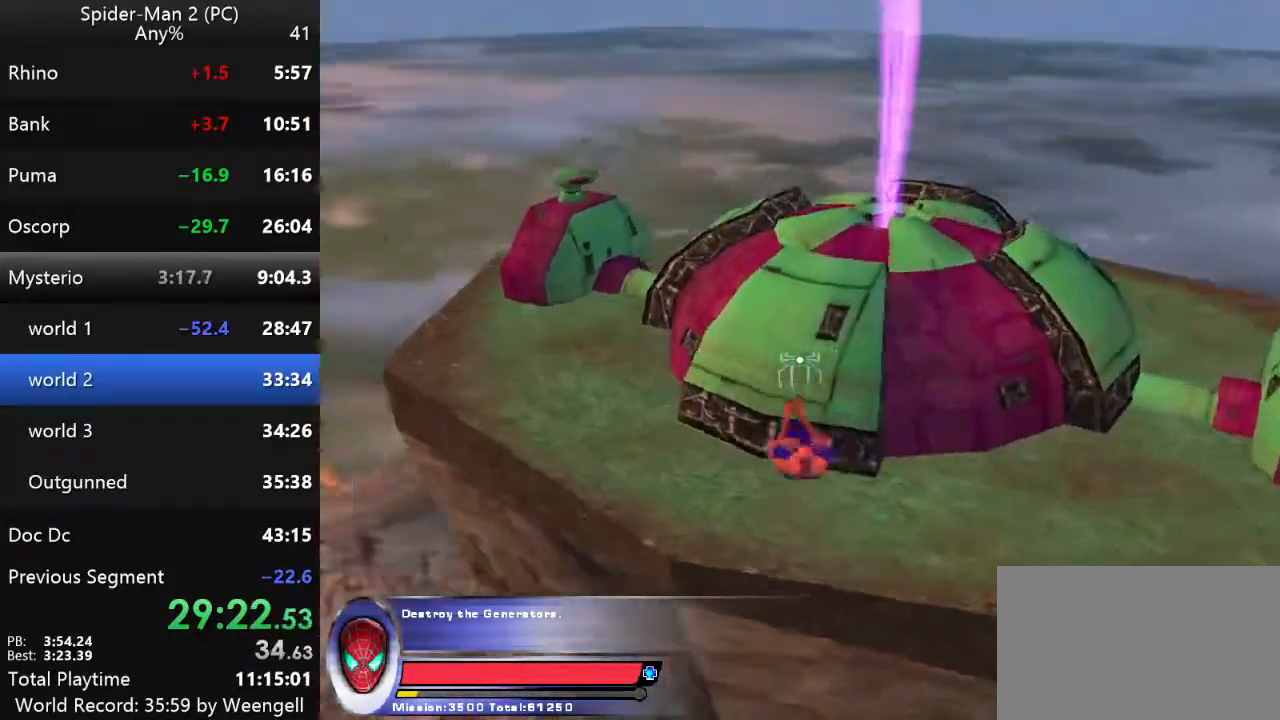
{"keys": ["d"], "mouse": [], "events": [[34, "w", "up"], [267, "a", "up"], [434, "d", "down"]]}
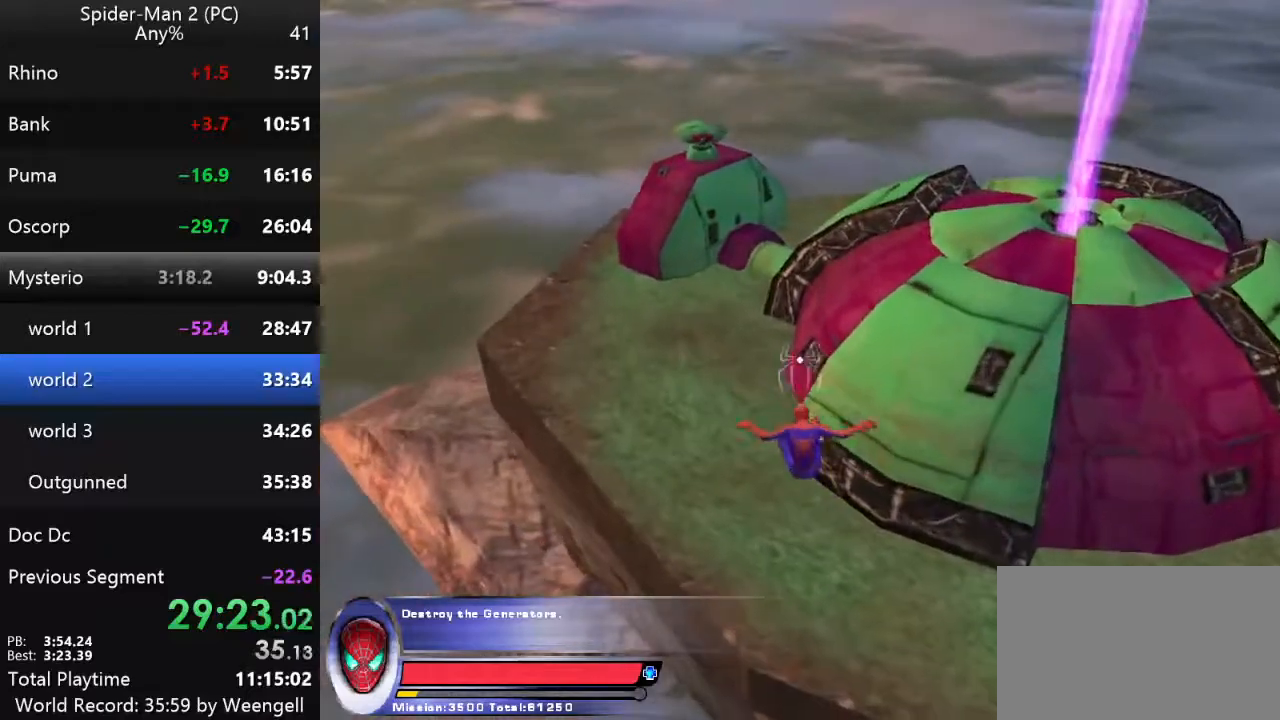
{"keys": ["s"], "mouse": [], "events": [[267, "s", "down"], [350, "d", "up"]]}
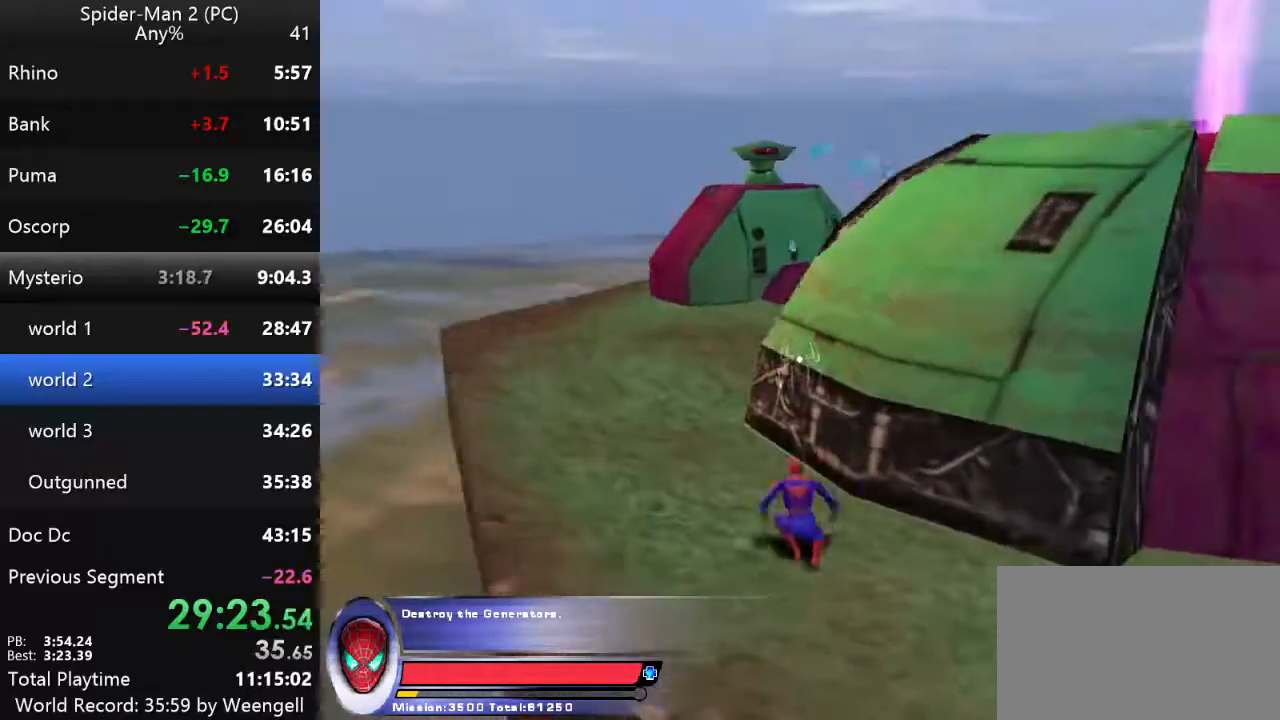
{"keys": ["w"], "mouse": [], "events": [[134, "s", "up"], [417, "w", "down"]]}
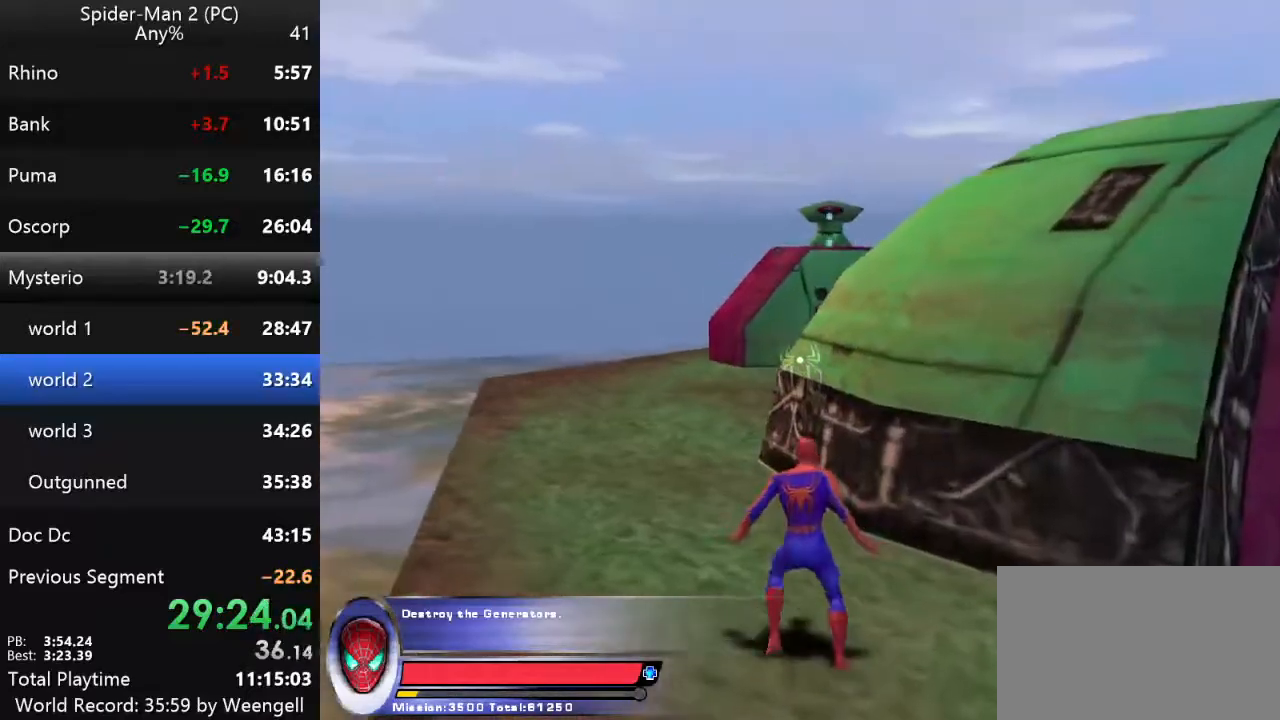
{"keys": ["w"], "mouse": ["right"], "events": [[134, "mouse_right", "down"], [250, "mouse_right", "up"], [417, "mouse_right", "down"]]}
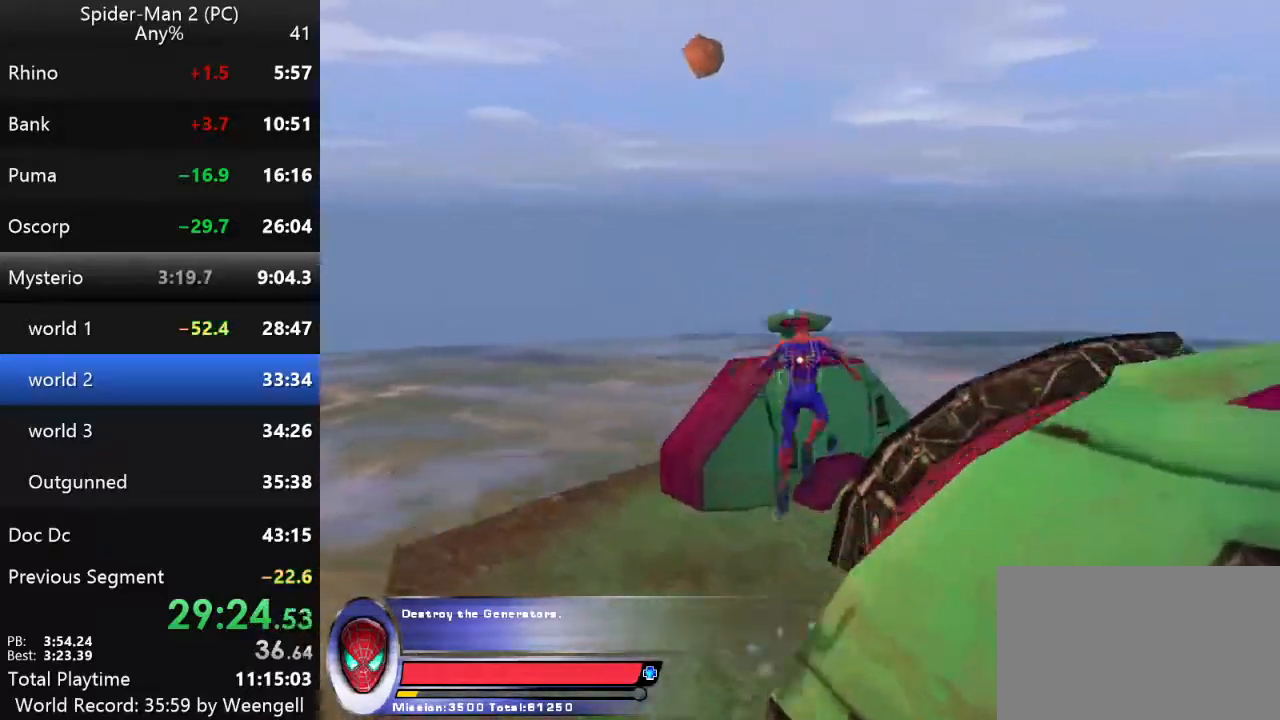
{"keys": ["w"], "mouse": [], "events": [[67, "mouse_right", "up"]]}